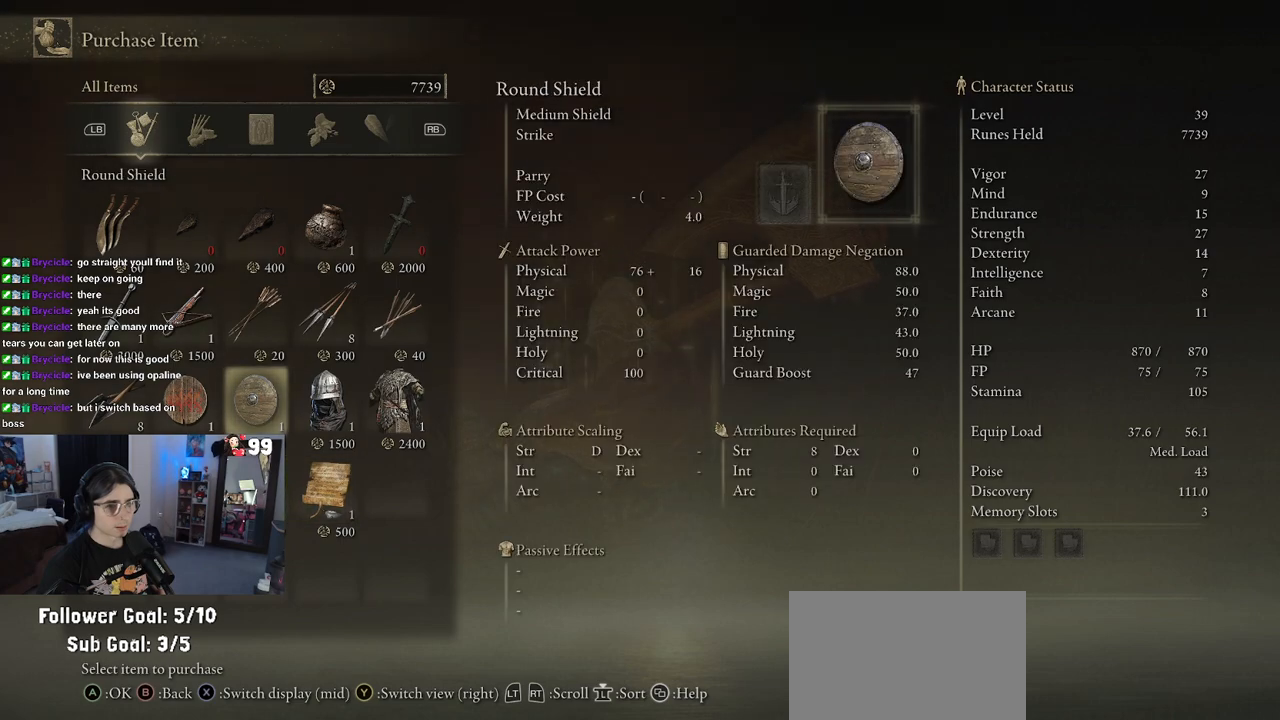
Gameplay with a controller (PlayStation layout); each line is a JSON object with the inputs held at the frame after it. "events" lists button and stick changes between this image and that frame as [ms after this image, input, new state], when the widget could be followed in between.
{"buttons": [], "left_stick": "center", "right_stick": "center", "events": [[83, "DPAD_DOWN", "down"], [167, "DPAD_DOWN", "up"], [300, "DPAD_RIGHT", "down"], [417, "DPAD_RIGHT", "up"]]}
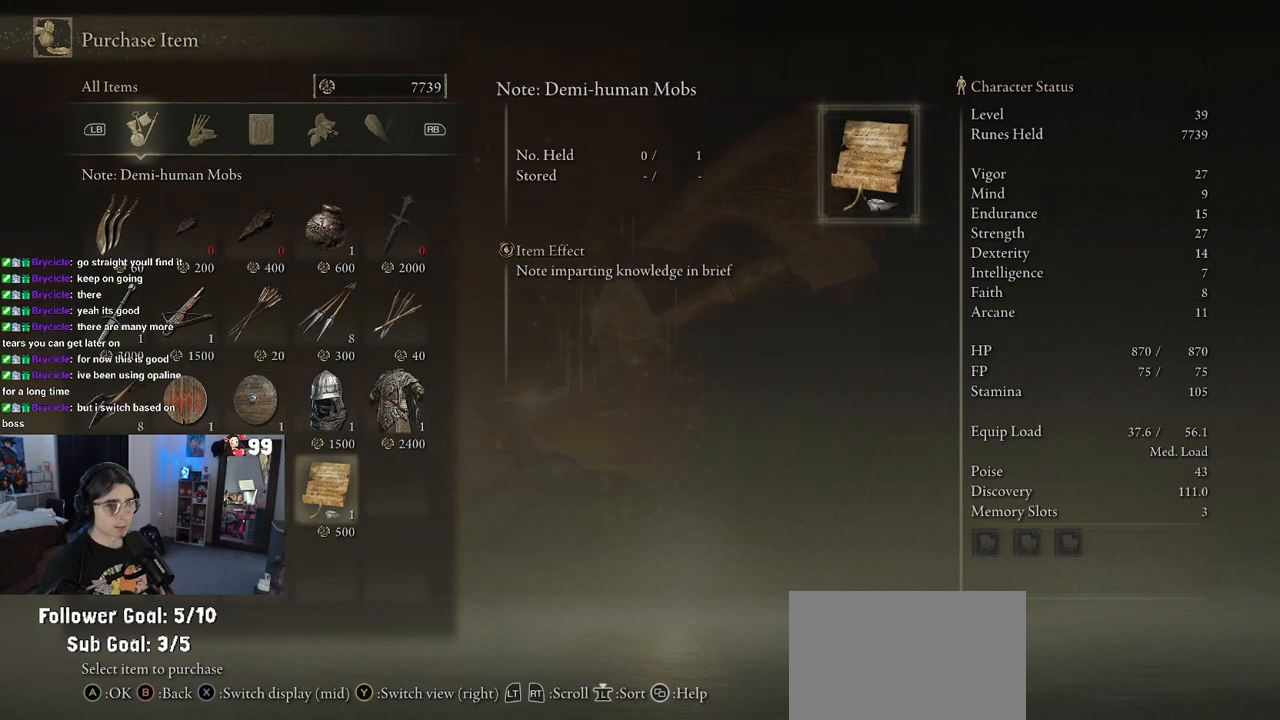
{"buttons": [], "left_stick": "center", "right_stick": "center", "events": []}
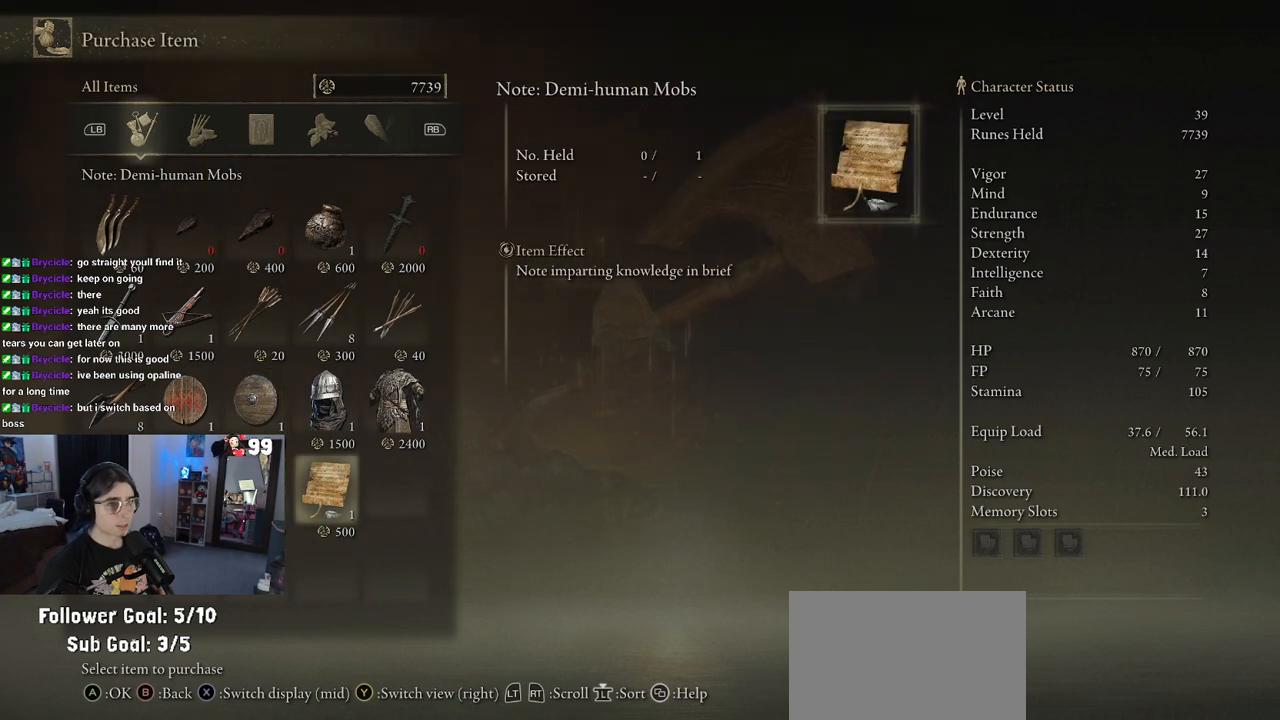
{"buttons": [], "left_stick": "center", "right_stick": "center", "events": []}
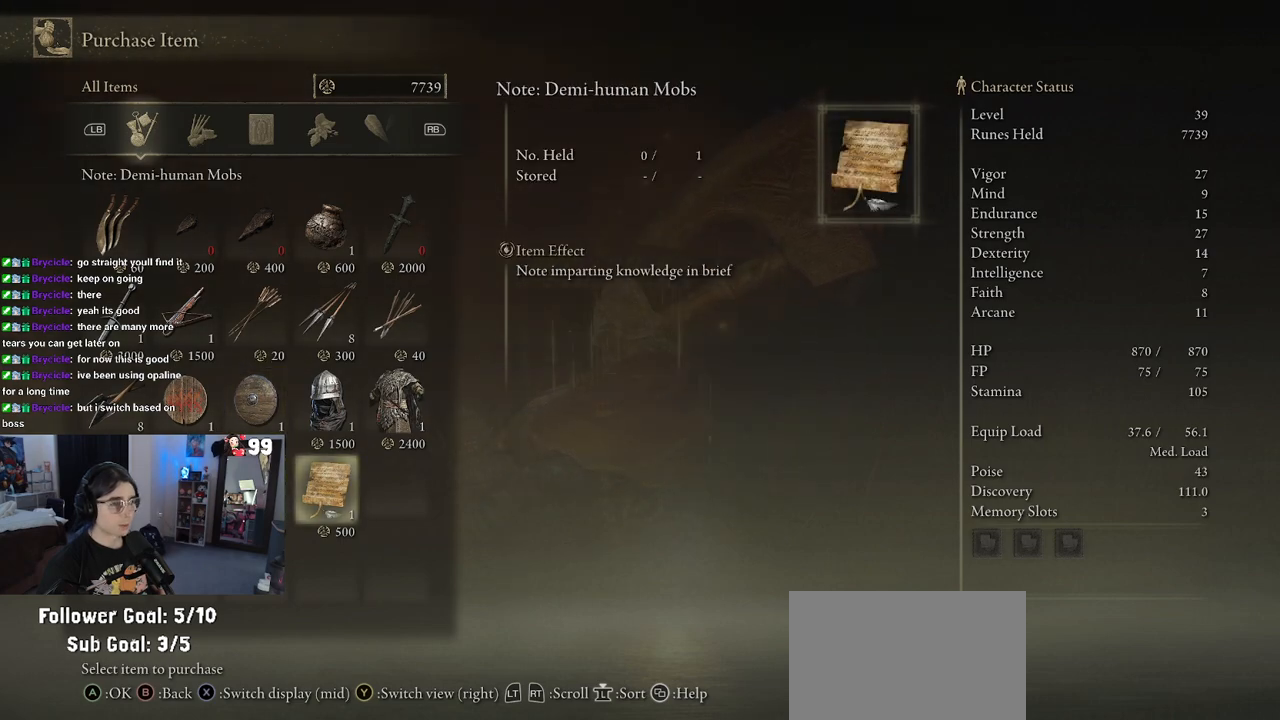
{"buttons": [], "left_stick": "center", "right_stick": "down-right", "events": [[200, "right_stick", "down-right"]]}
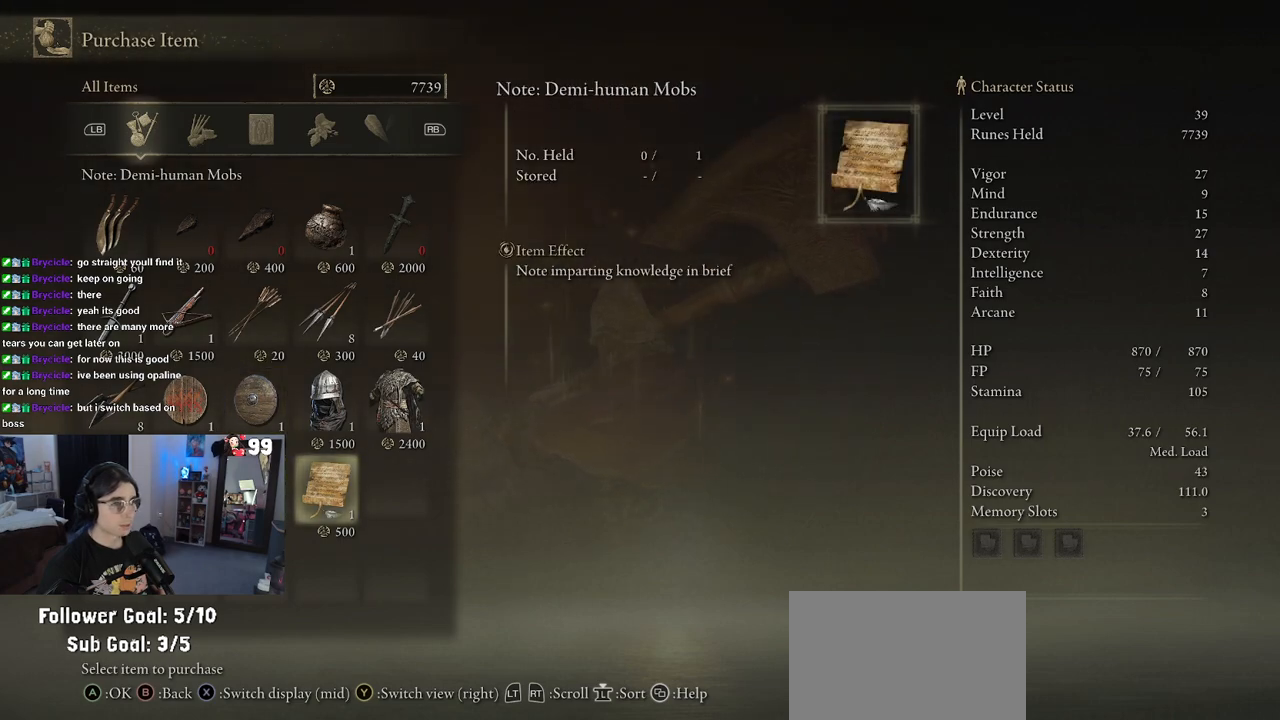
{"buttons": [], "left_stick": "center", "right_stick": "center", "events": [[150, "DPAD_UP", "down"], [183, "right_stick", "center"], [217, "DPAD_UP", "up"]]}
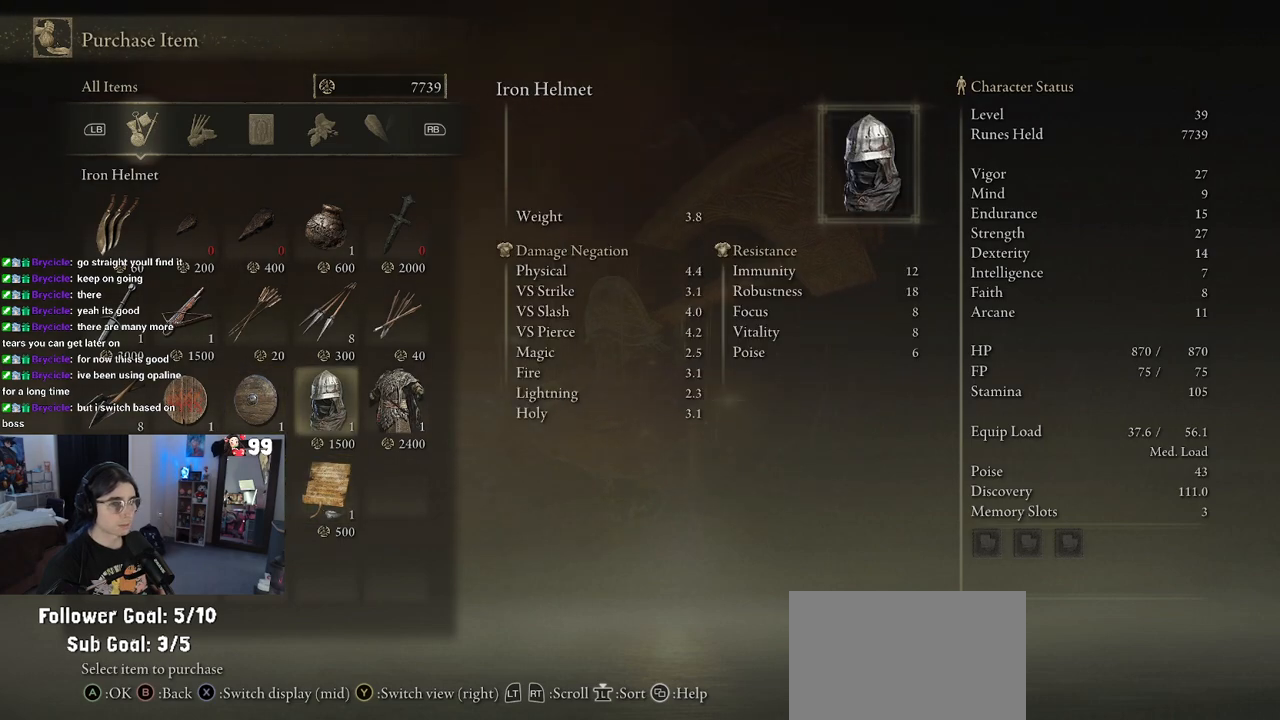
{"buttons": [], "left_stick": "center", "right_stick": "center", "events": []}
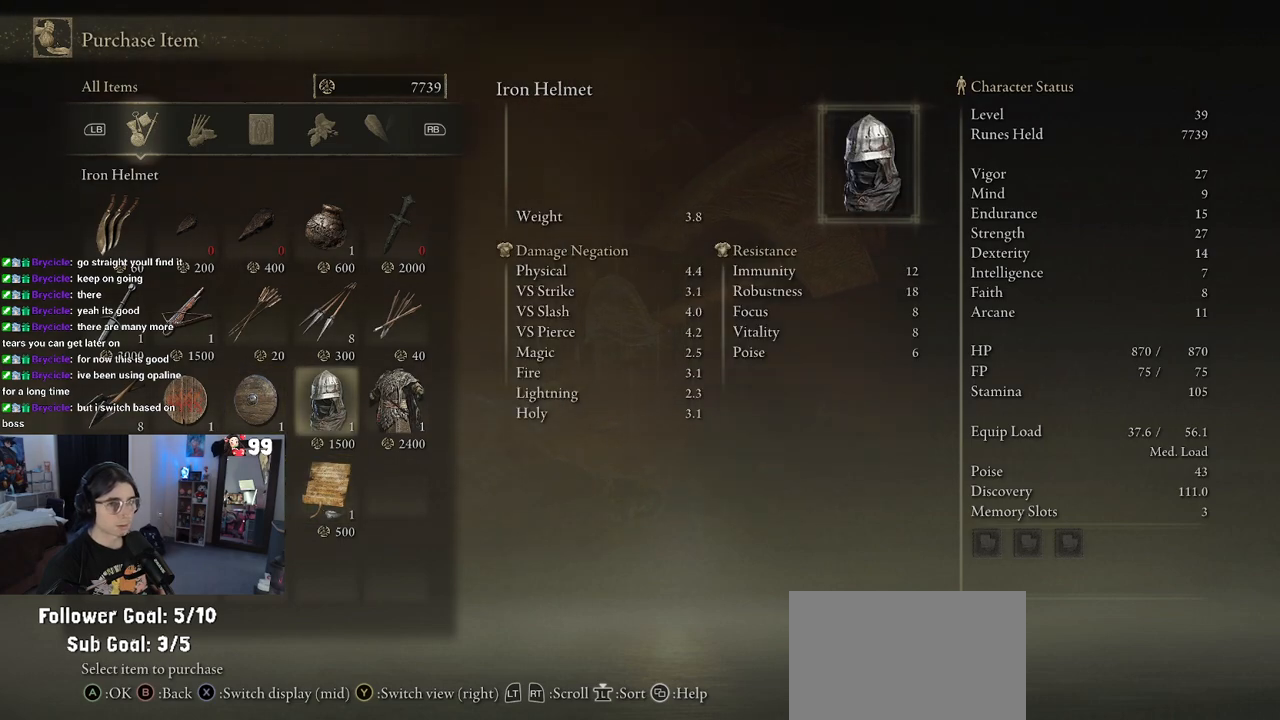
{"buttons": [], "left_stick": "center", "right_stick": "center", "events": []}
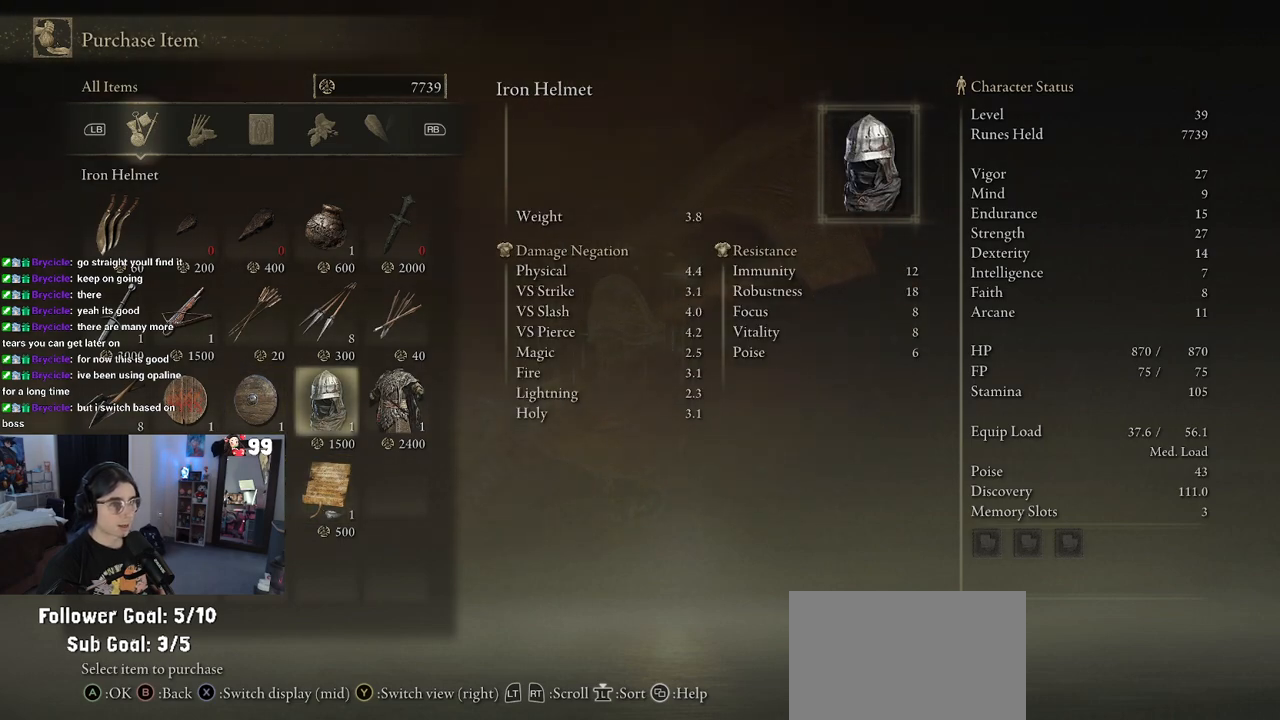
{"buttons": [], "left_stick": "center", "right_stick": "center", "events": []}
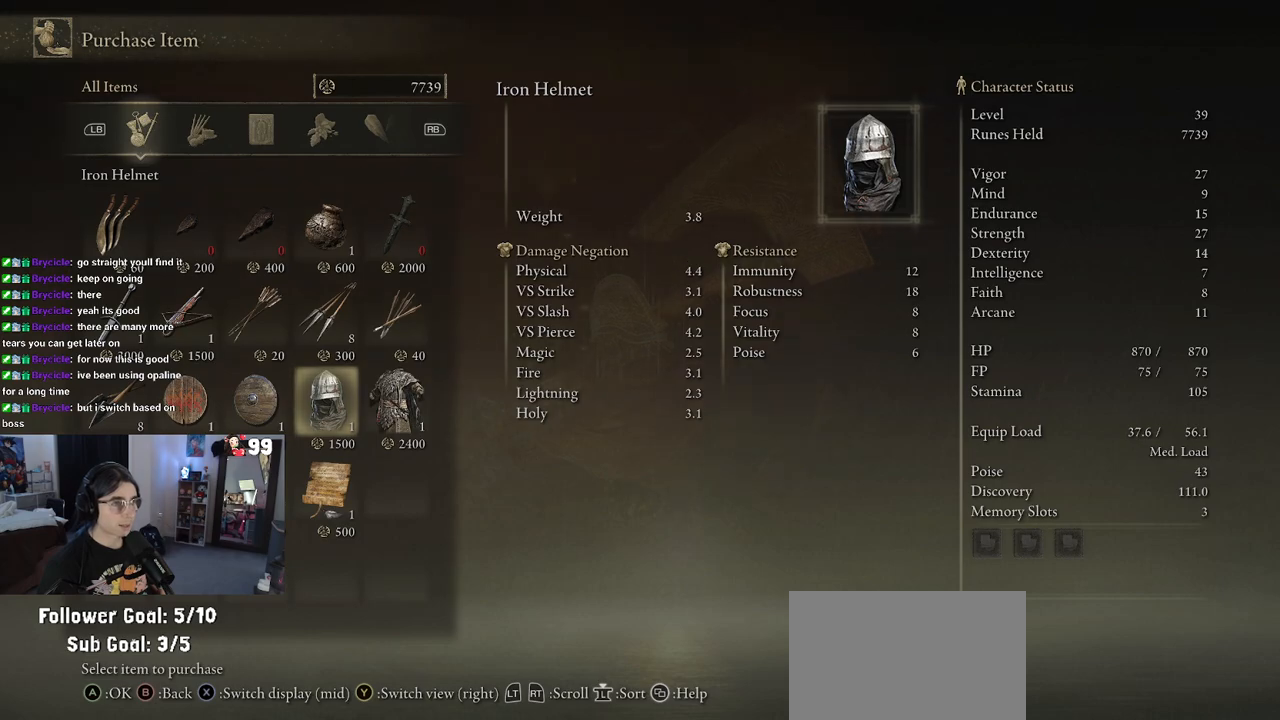
{"buttons": [], "left_stick": "center", "right_stick": "center", "events": [[133, "DPAD_RIGHT", "down"], [217, "DPAD_RIGHT", "up"]]}
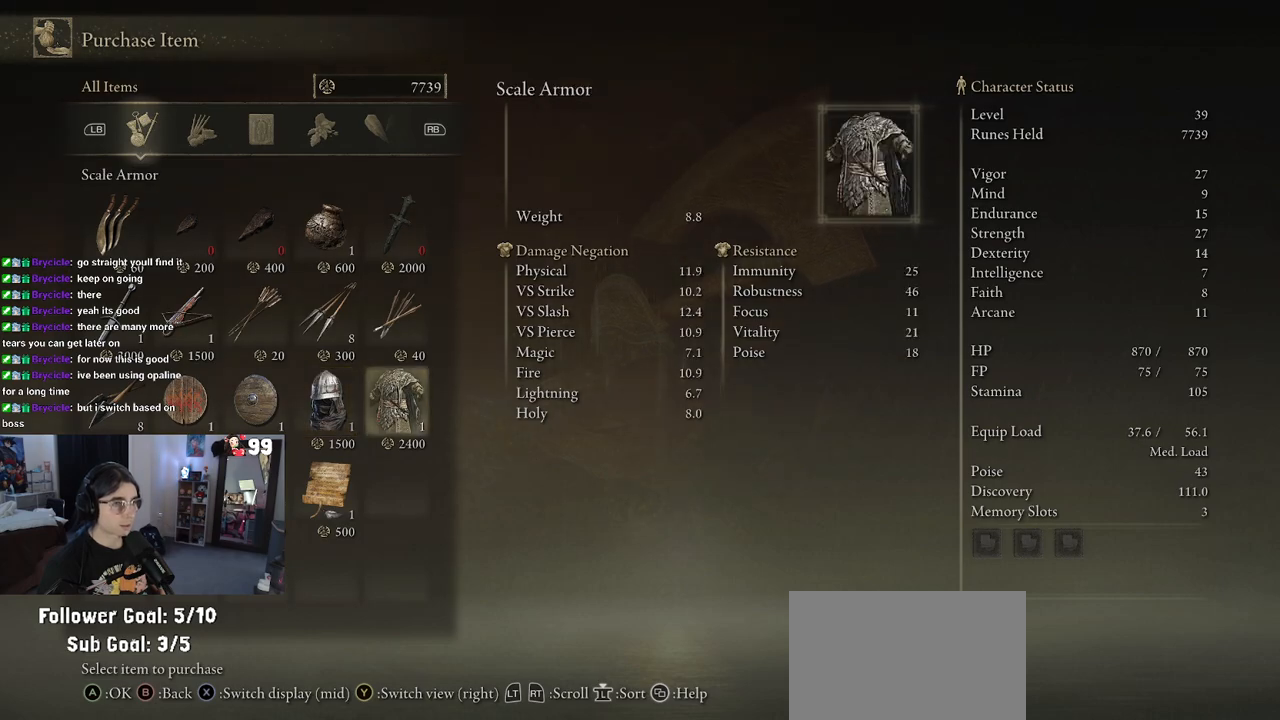
{"buttons": ["CIRCLE"], "left_stick": "center", "right_stick": "center", "events": [[500, "CIRCLE", "down"]]}
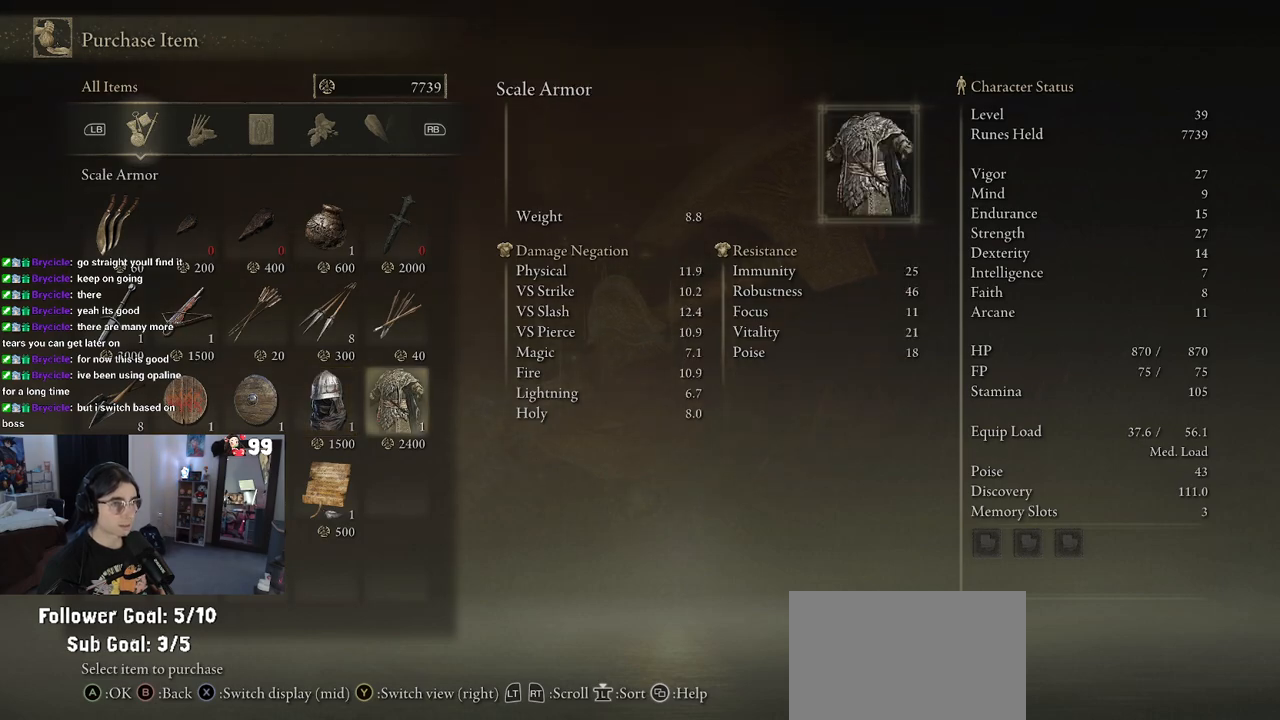
{"buttons": ["CIRCLE"], "left_stick": "center", "right_stick": "center", "events": [[117, "CIRCLE", "up"], [250, "CIRCLE", "down"], [333, "CIRCLE", "up"], [417, "CIRCLE", "down"]]}
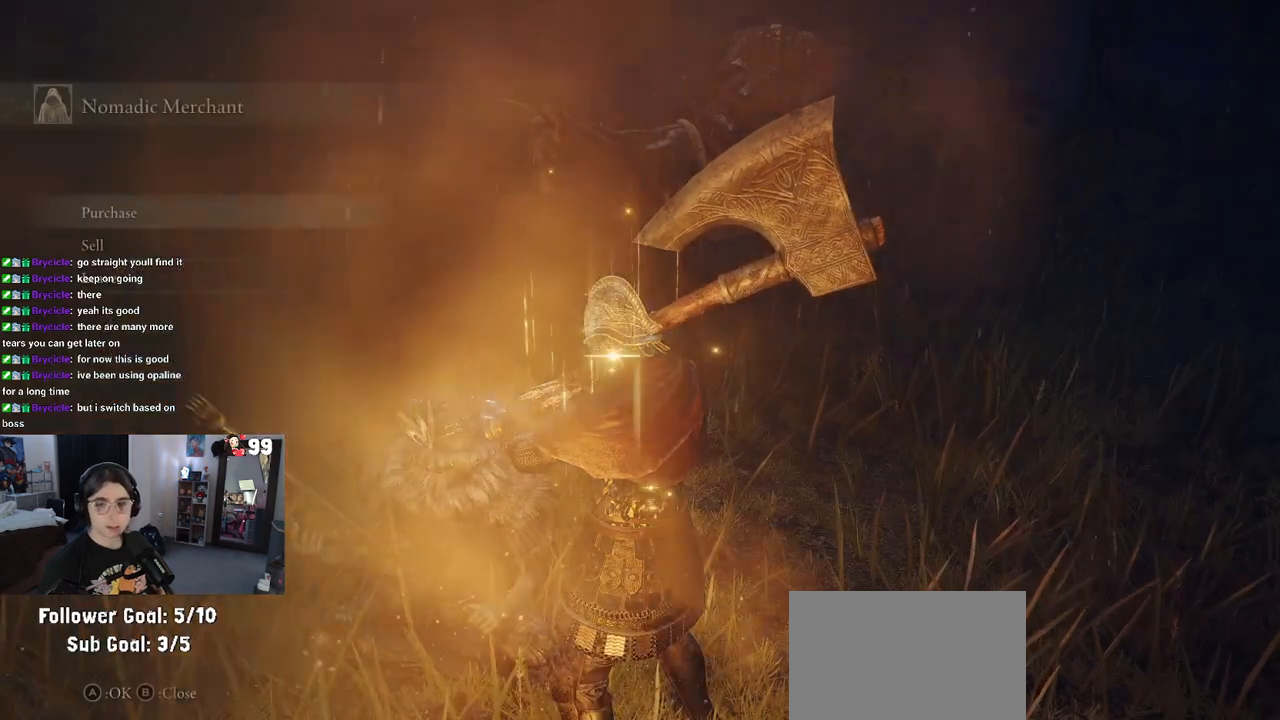
{"buttons": [], "left_stick": "center", "right_stick": "center", "events": [[17, "CIRCLE", "up"]]}
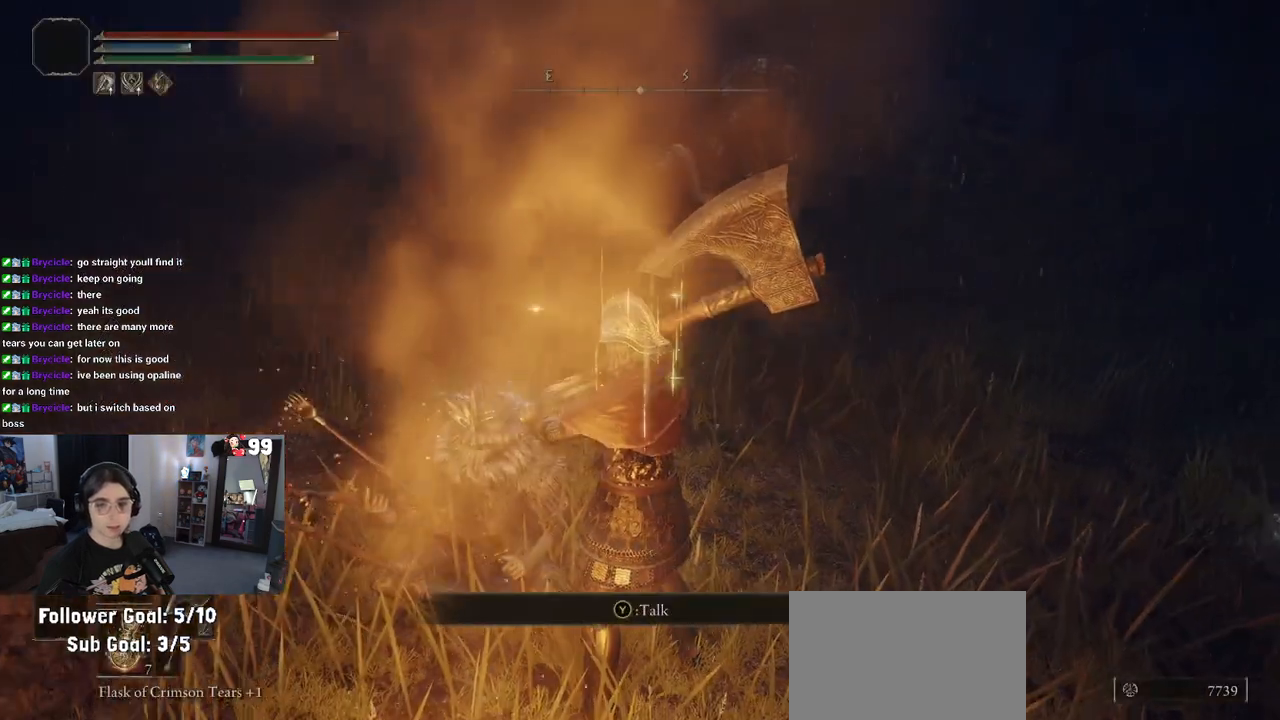
{"buttons": [], "left_stick": "center", "right_stick": "center", "events": [[200, "START", "down"], [350, "START", "up"]]}
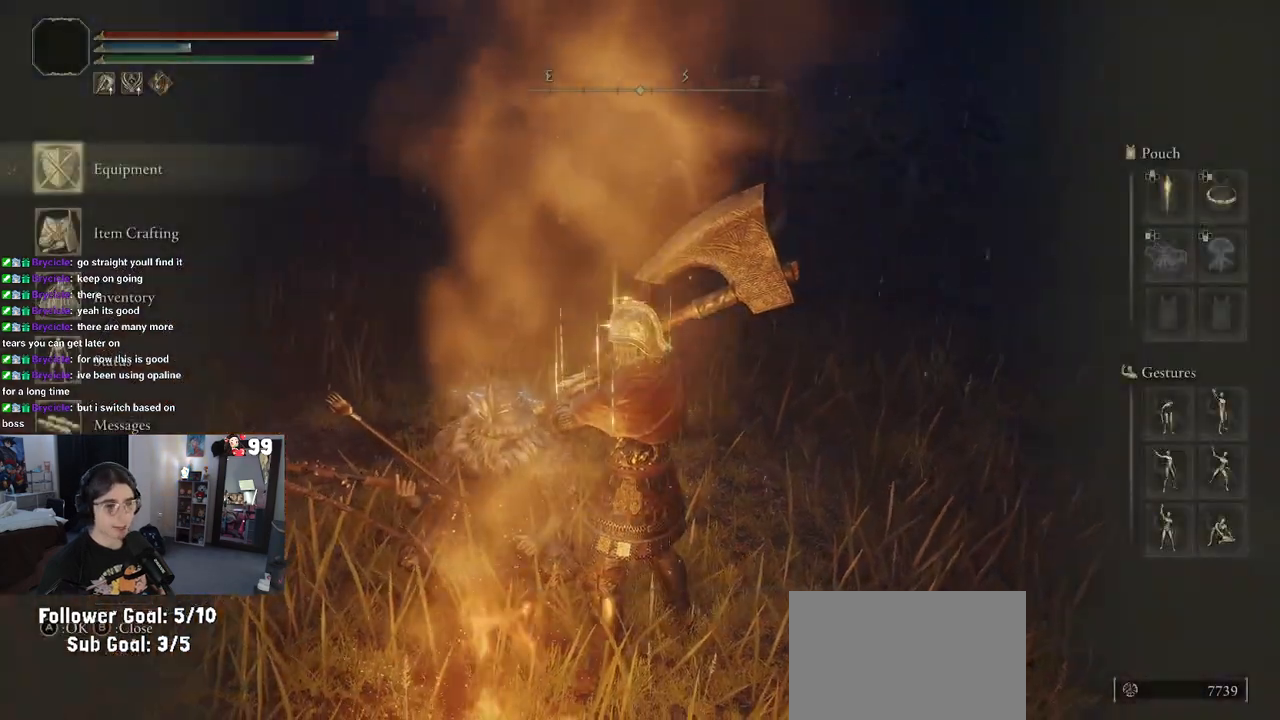
{"buttons": [], "left_stick": "center", "right_stick": "center", "events": [[367, "DPAD_DOWN", "down"], [450, "DPAD_DOWN", "up"]]}
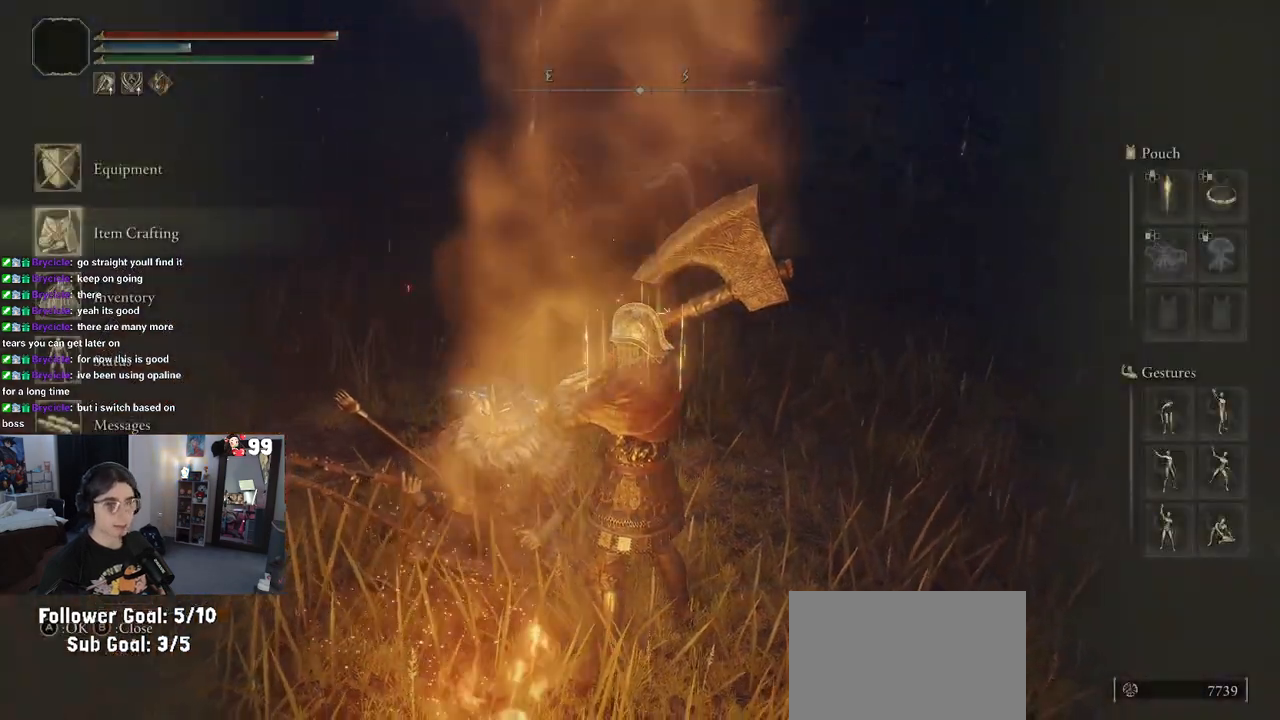
{"buttons": ["DPAD_UP"], "left_stick": "center", "right_stick": "center", "events": [[400, "DPAD_UP", "down"]]}
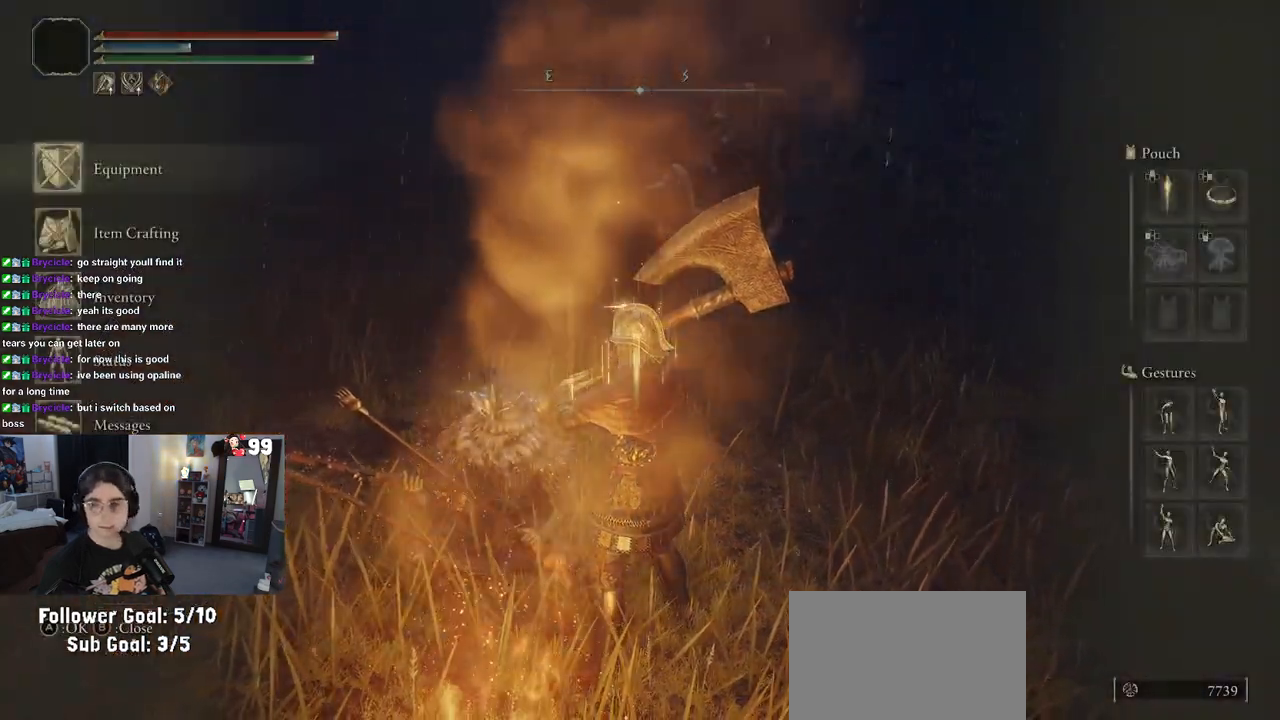
{"buttons": [], "left_stick": "center", "right_stick": "center", "events": [[17, "CROSS", "down"], [17, "DPAD_UP", "up"], [117, "CROSS", "up"]]}
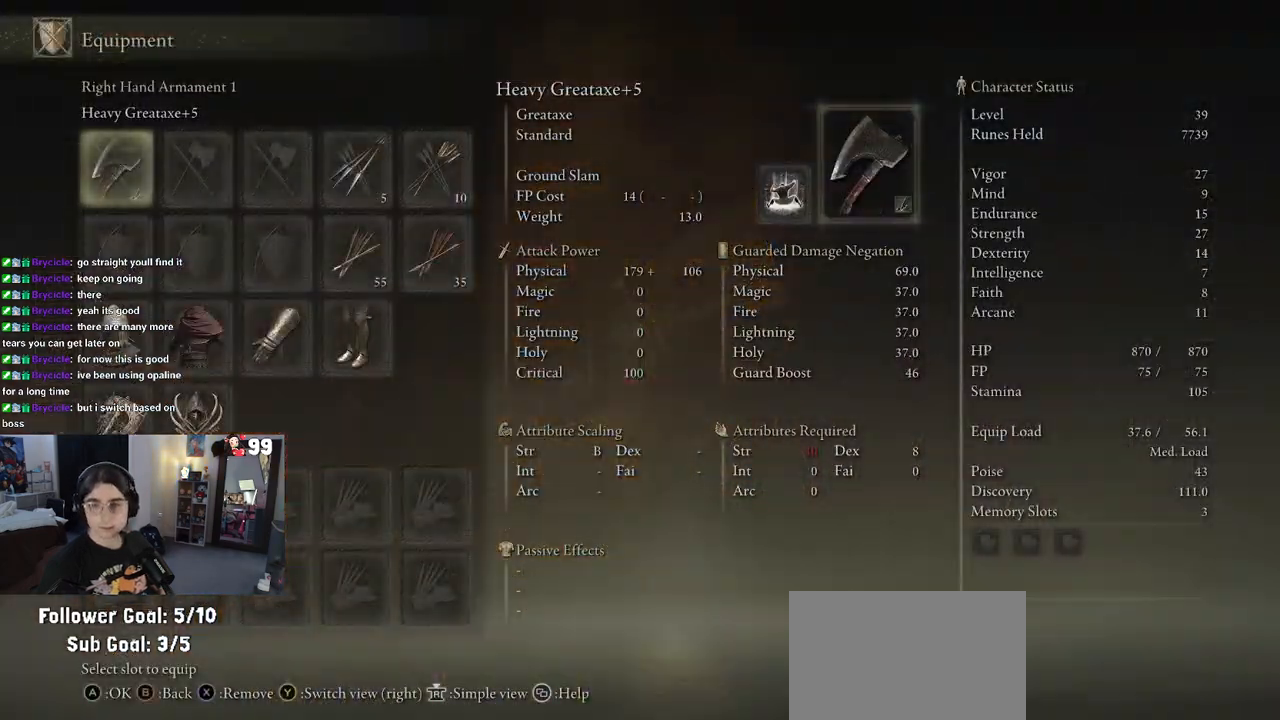
{"buttons": [], "left_stick": "center", "right_stick": "center", "events": [[250, "DPAD_DOWN", "down"], [333, "DPAD_DOWN", "up"]]}
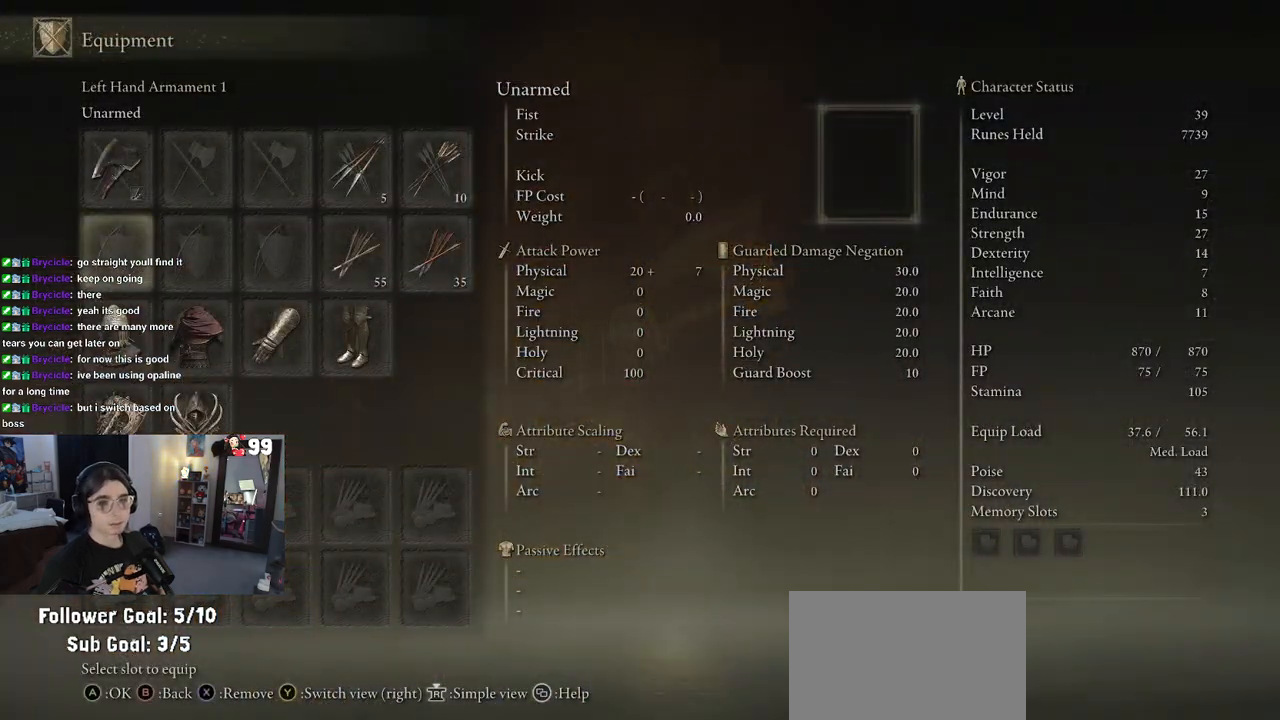
{"buttons": [], "left_stick": "center", "right_stick": "center", "events": [[167, "DPAD_DOWN", "down"], [283, "DPAD_DOWN", "up"]]}
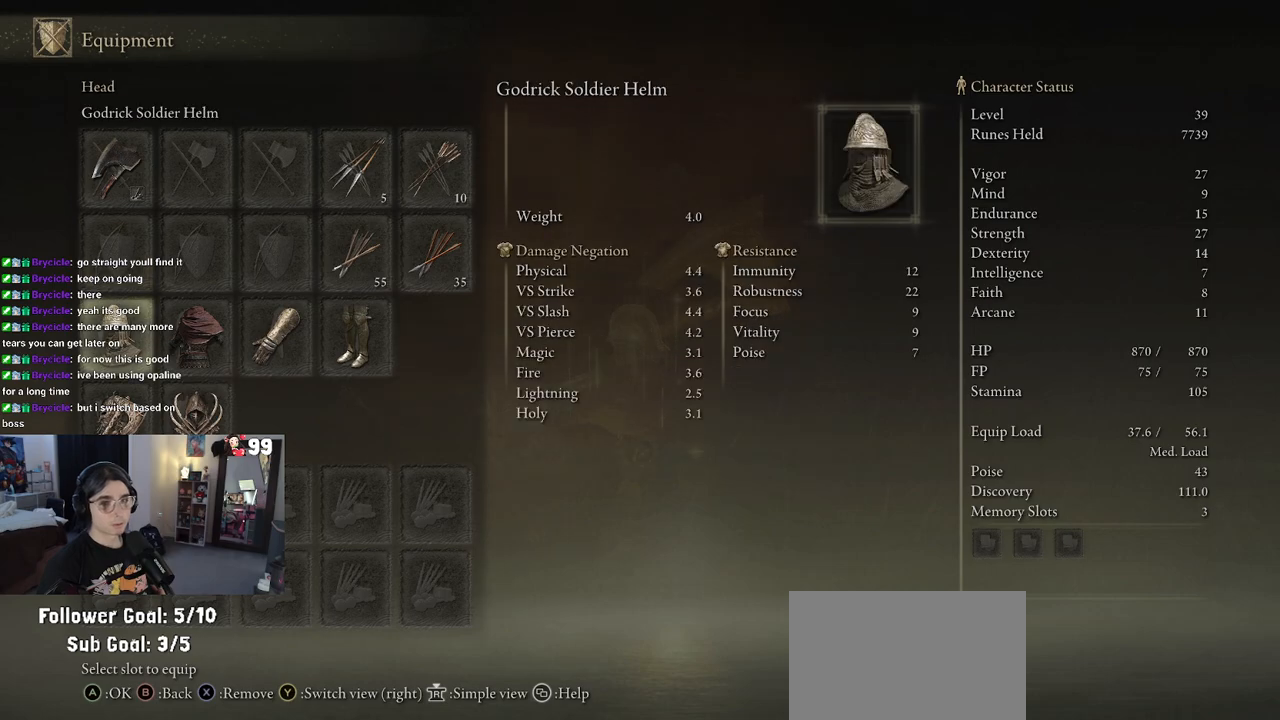
{"buttons": [], "left_stick": "center", "right_stick": "center", "events": []}
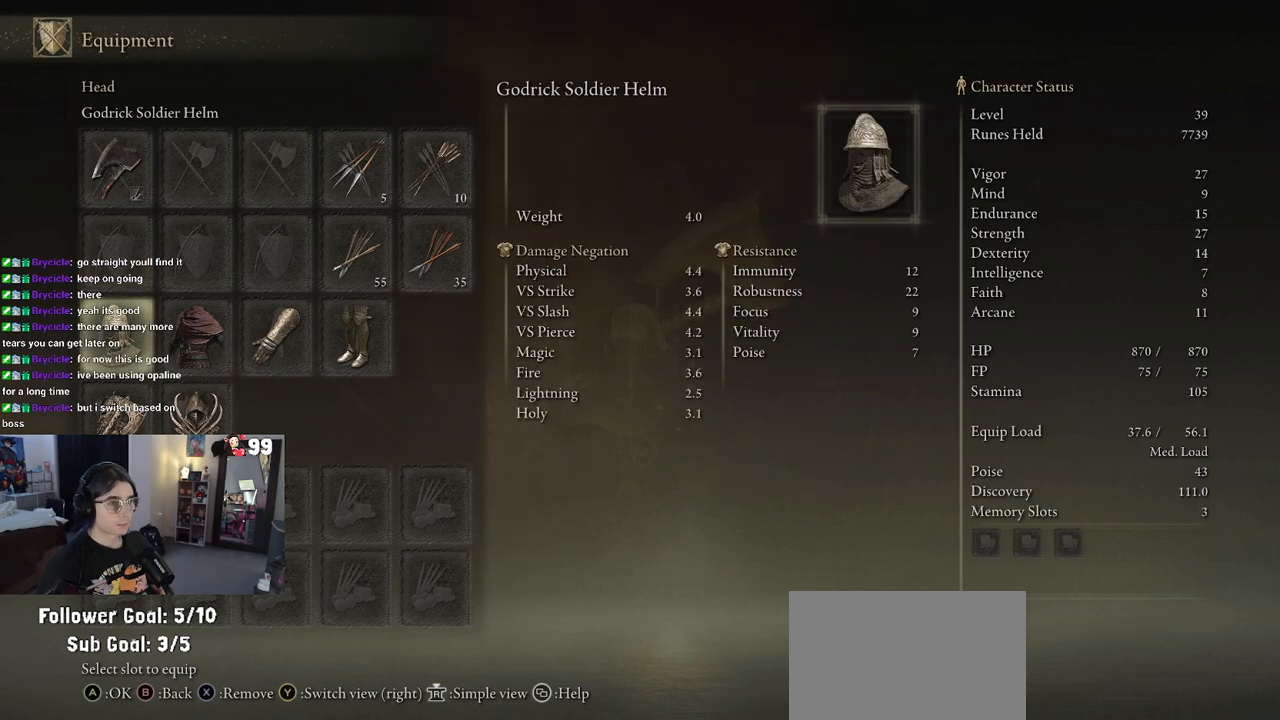
{"buttons": [], "left_stick": "center", "right_stick": "center", "events": [[33, "DPAD_RIGHT", "down"], [117, "DPAD_RIGHT", "up"]]}
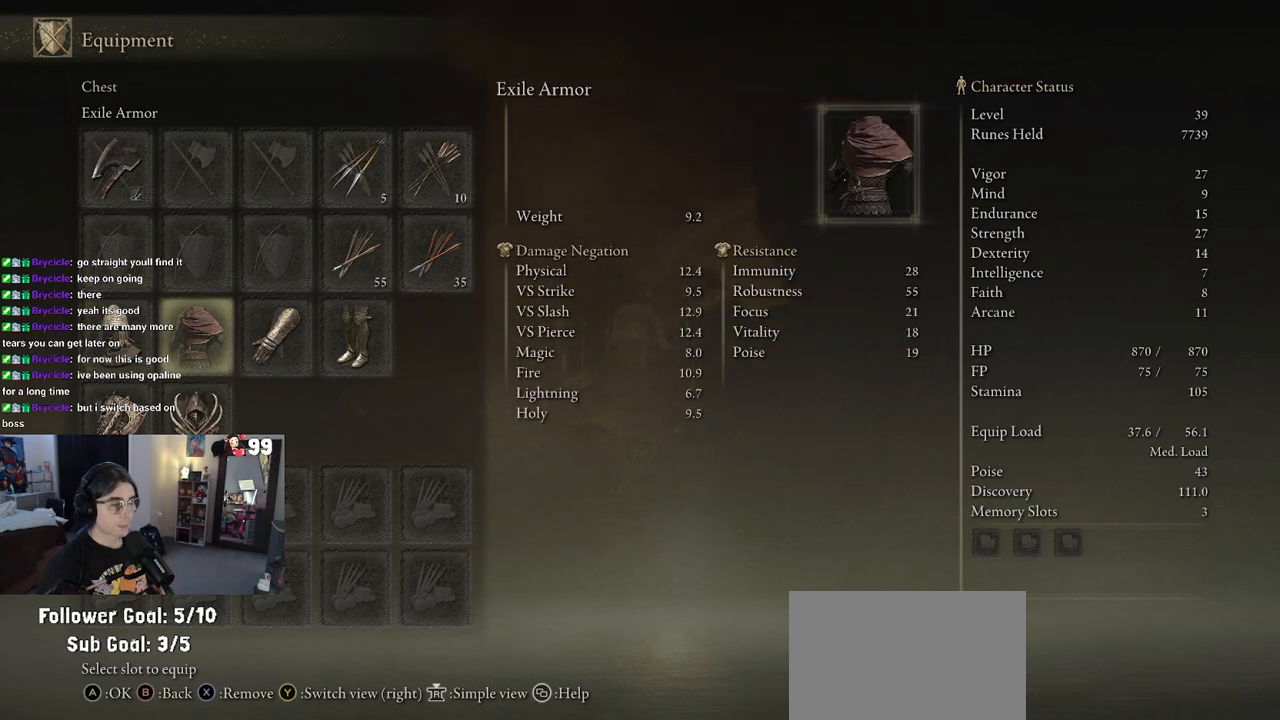
{"buttons": [], "left_stick": "center", "right_stick": "center", "events": [[283, "CROSS", "down"], [400, "CROSS", "up"]]}
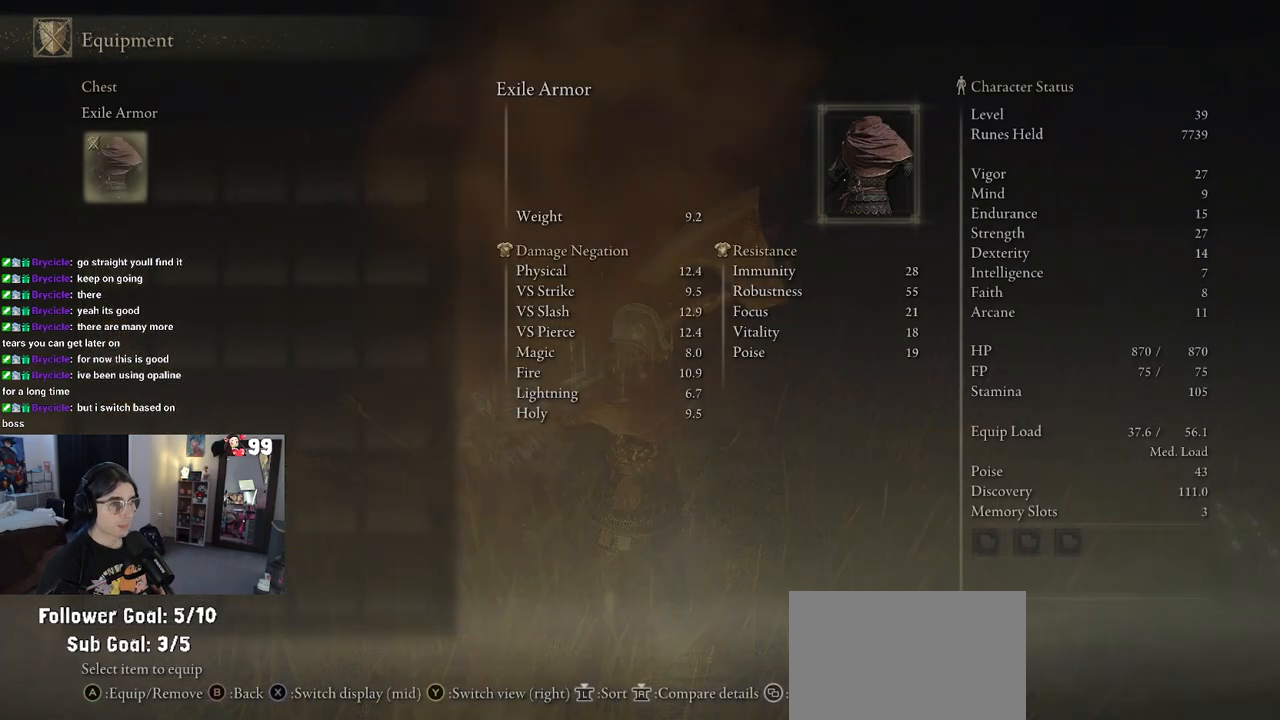
{"buttons": [], "left_stick": "center", "right_stick": "center", "events": [[317, "CIRCLE", "down"], [450, "CIRCLE", "up"]]}
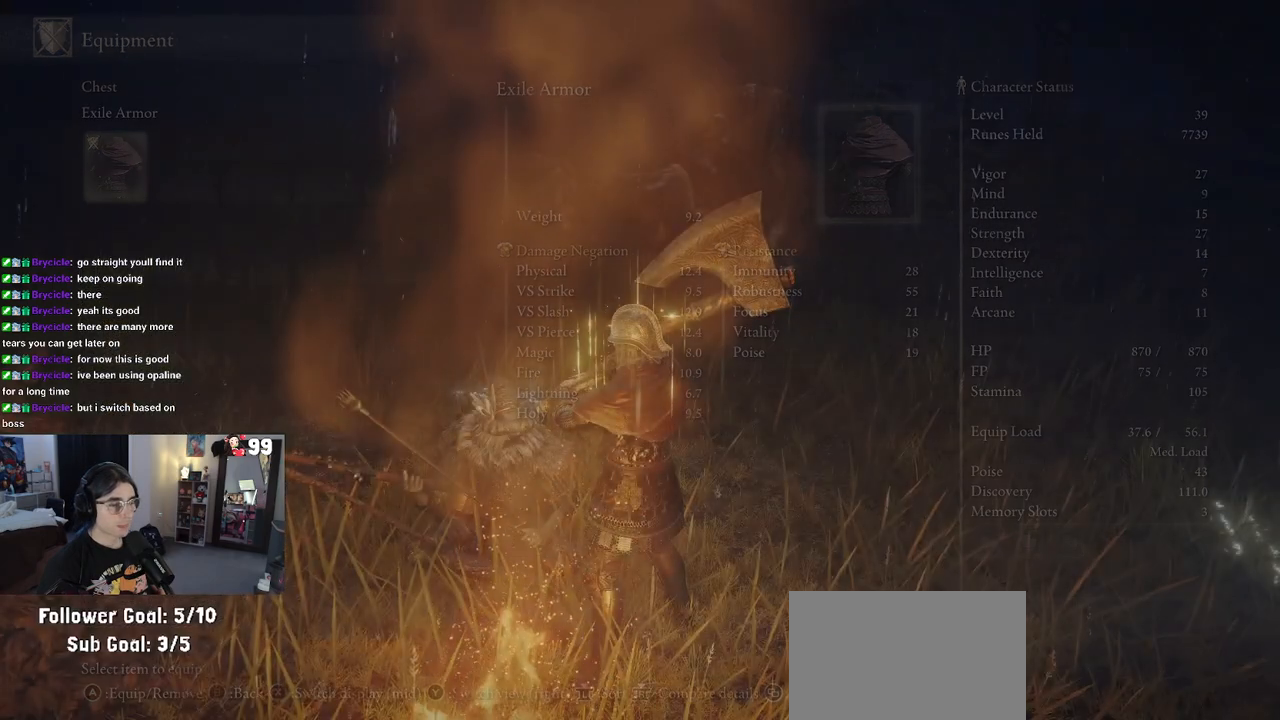
{"buttons": [], "left_stick": "center", "right_stick": "center", "events": [[33, "CIRCLE", "down"], [117, "CIRCLE", "up"], [217, "CIRCLE", "down"], [333, "CIRCLE", "up"]]}
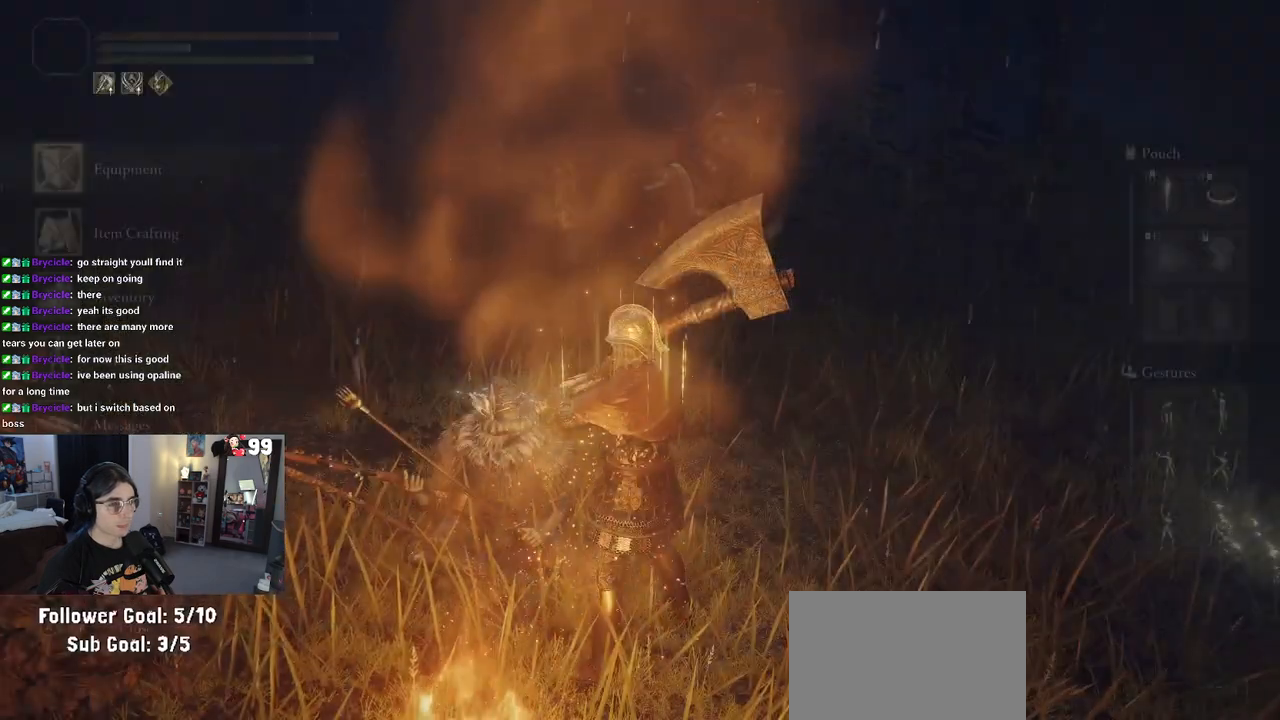
{"buttons": [], "left_stick": "center", "right_stick": "center", "events": [[283, "DPAD_UP", "down"], [367, "DPAD_UP", "up"]]}